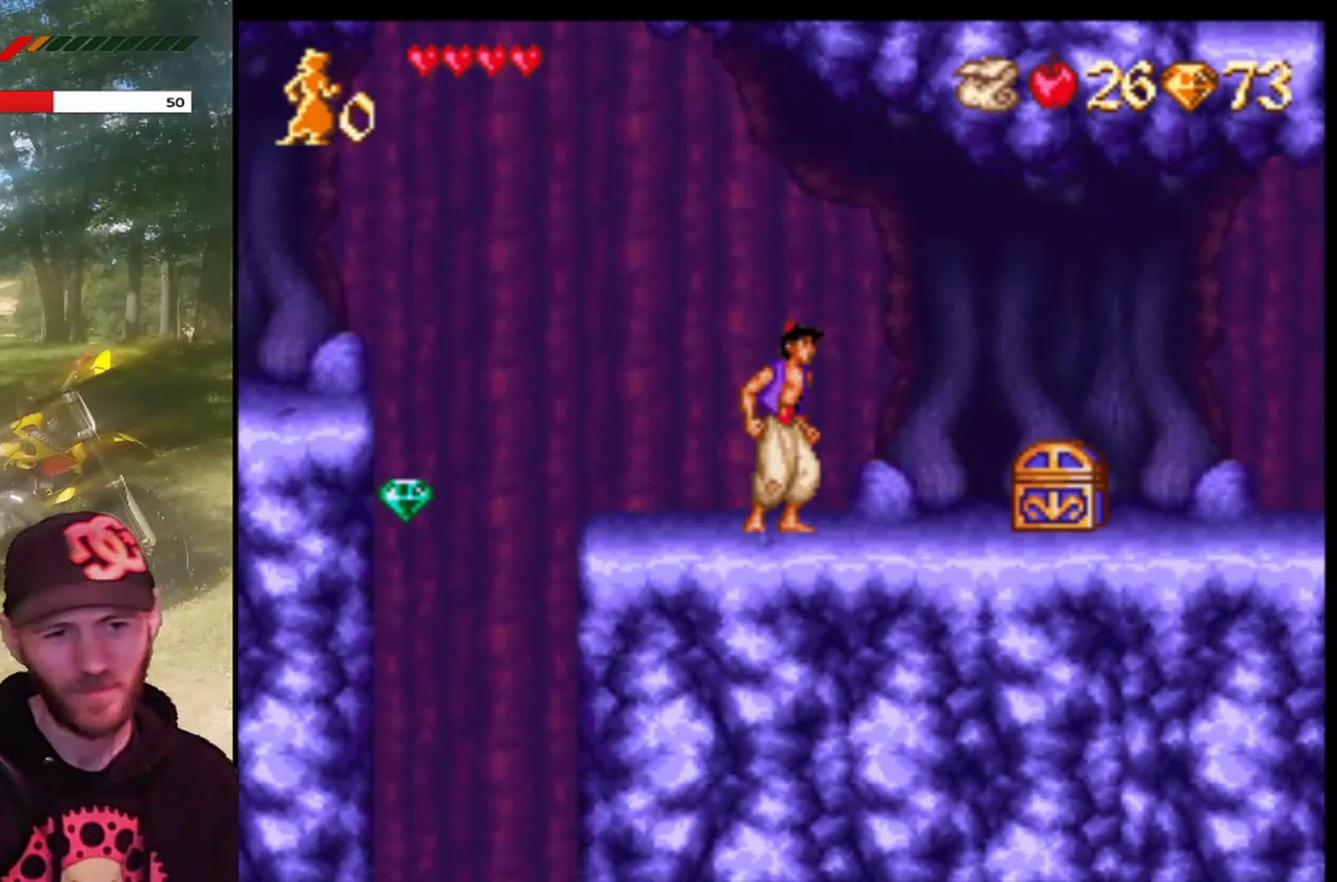
Gameplay with a controller (PlayStation layout); each line is a JSON object with the inputs held at the frame after it. "events" lists button and stick changes between this image and that frame as [ms after this image, input, new state], when the widget could be followed in between. Not read: right_stick.
{"buttons": [], "left_stick": "center", "events": []}
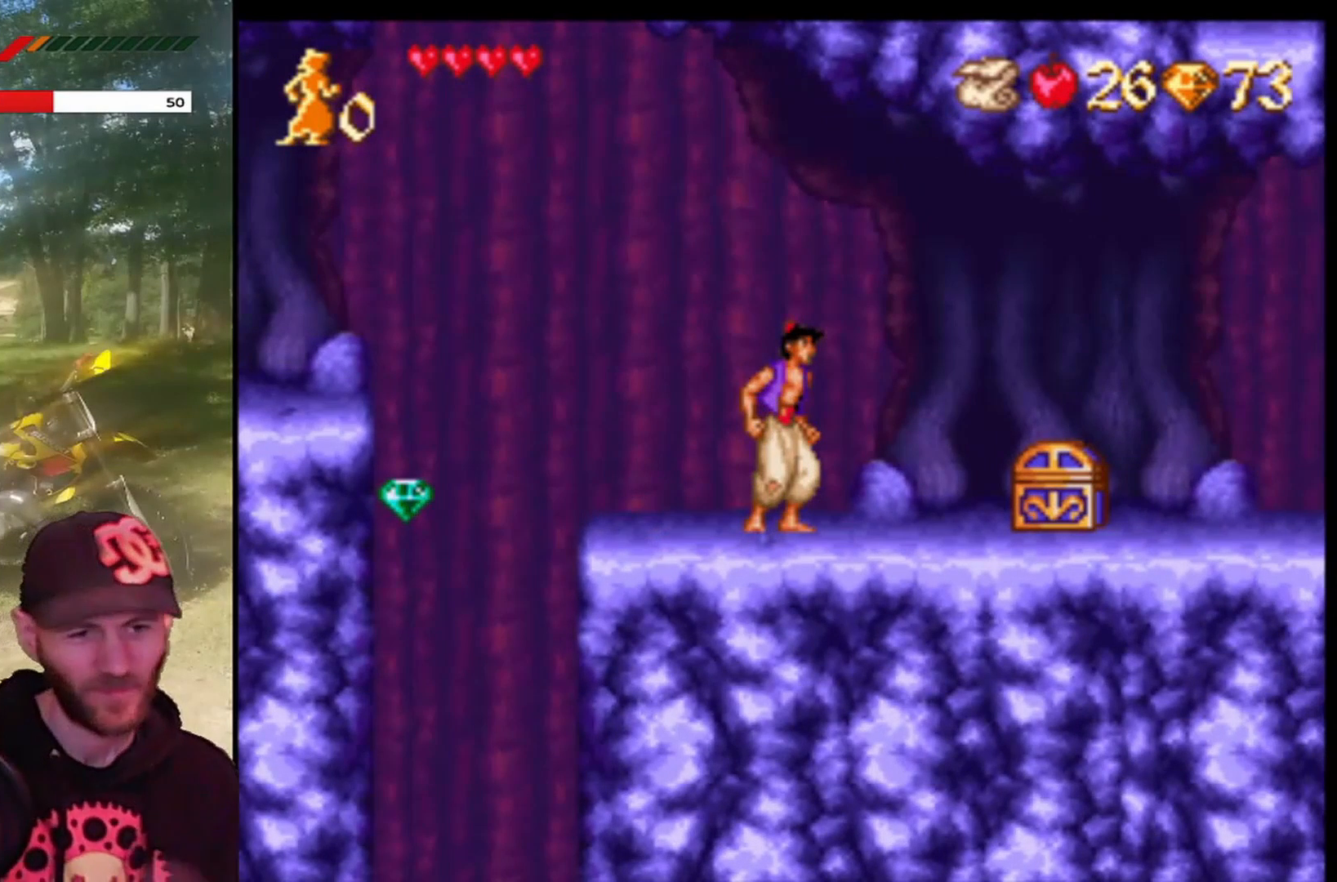
{"buttons": [], "left_stick": "center", "events": []}
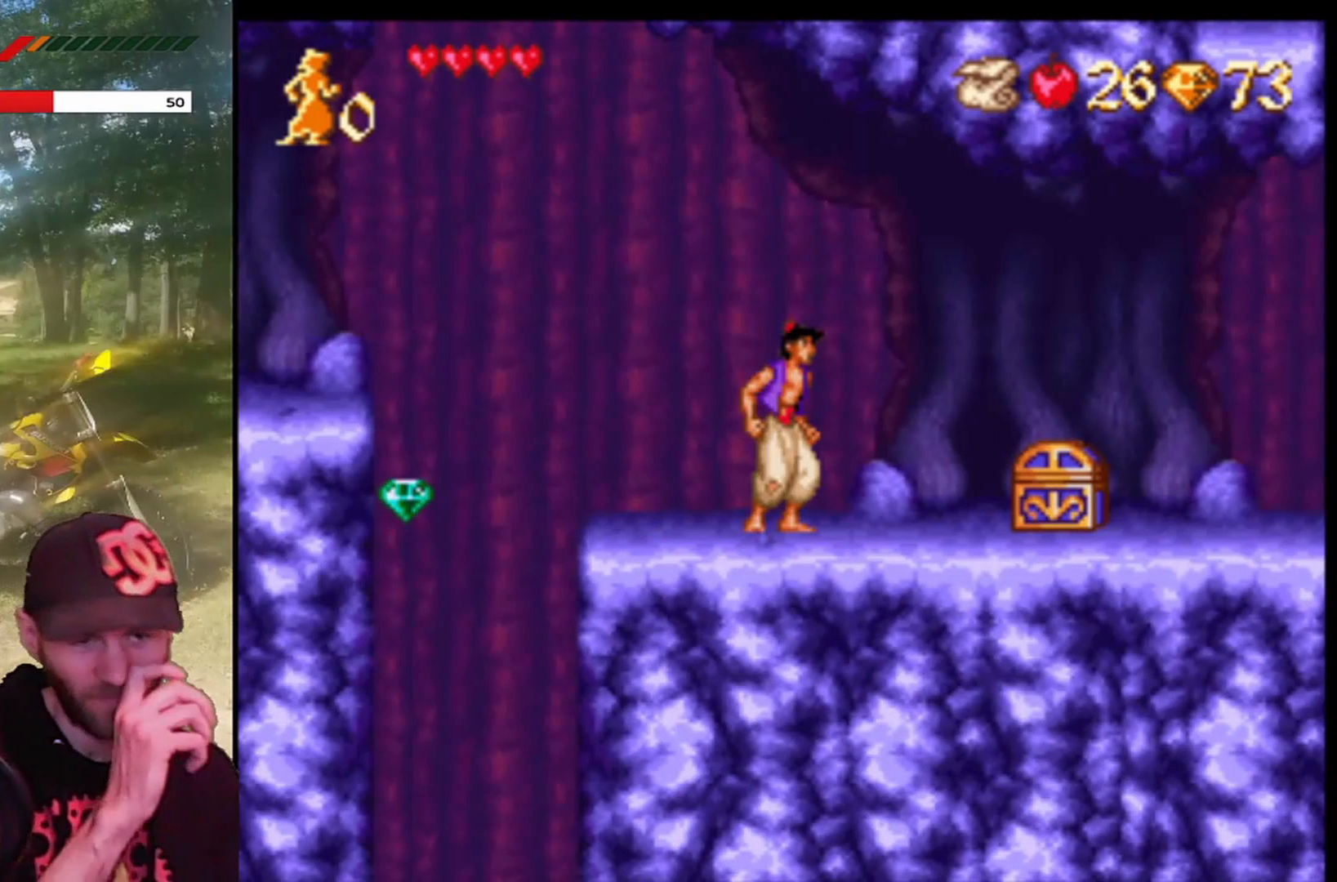
{"buttons": [], "left_stick": "center", "events": []}
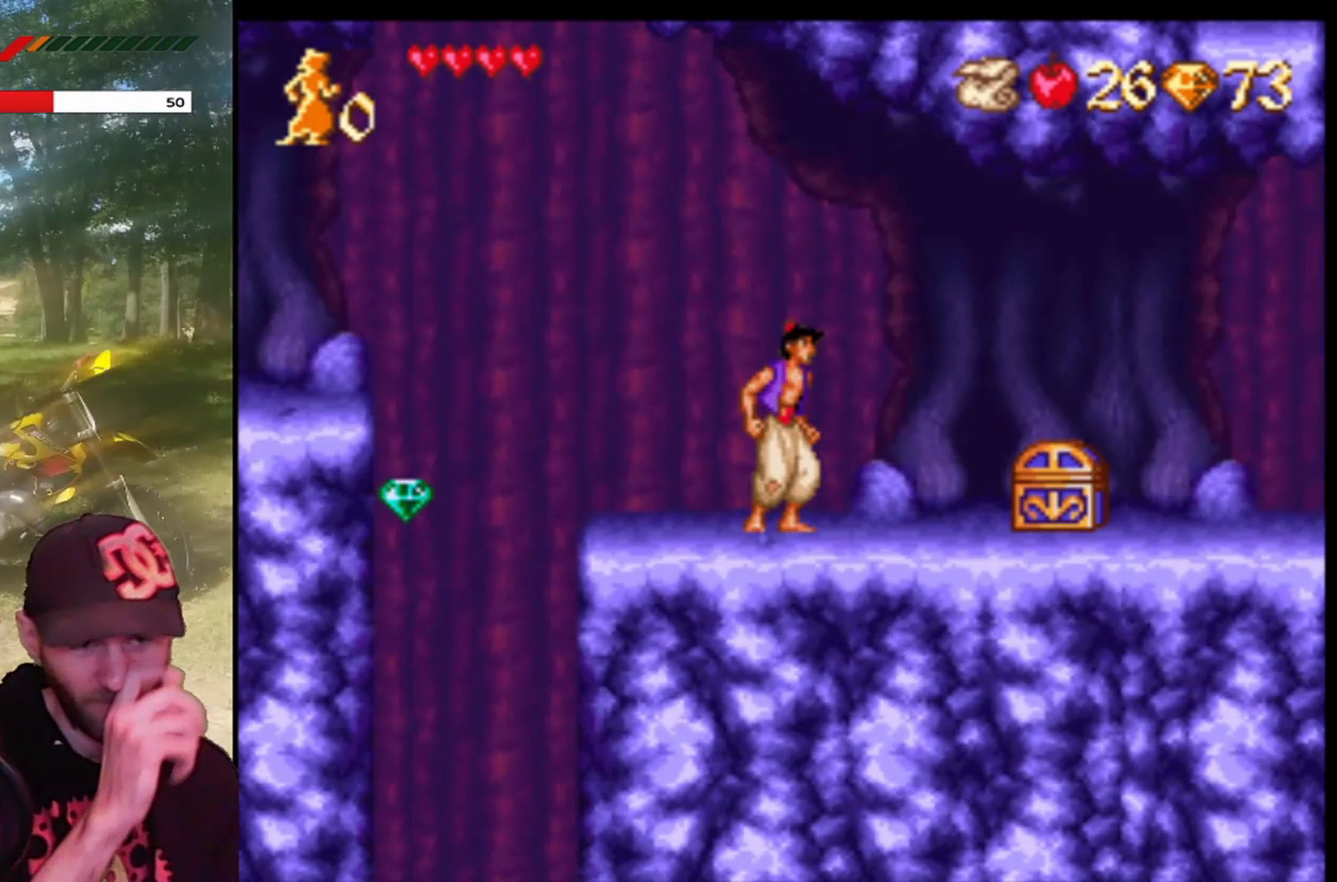
{"buttons": [], "left_stick": "center", "events": []}
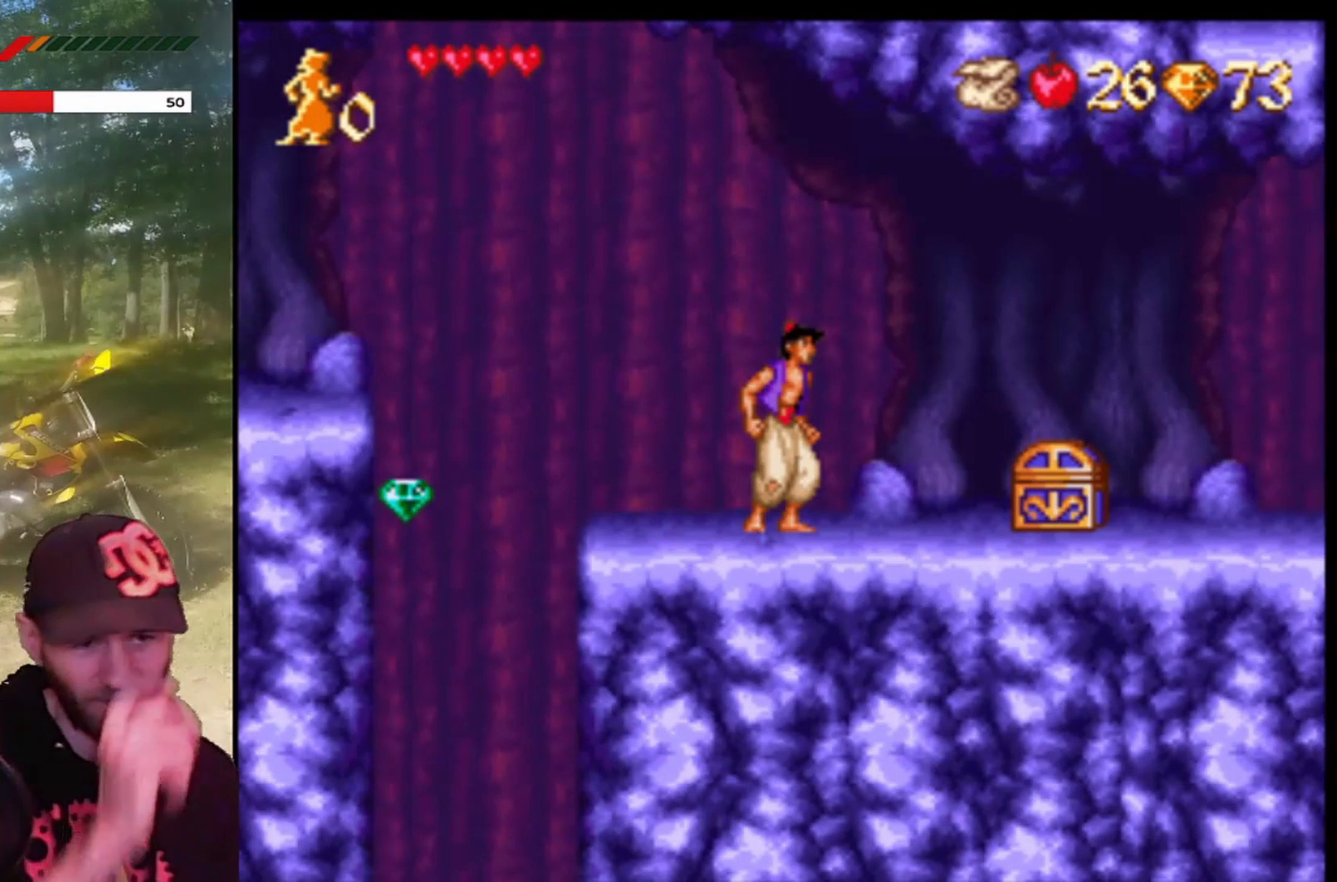
{"buttons": [], "left_stick": "center", "events": []}
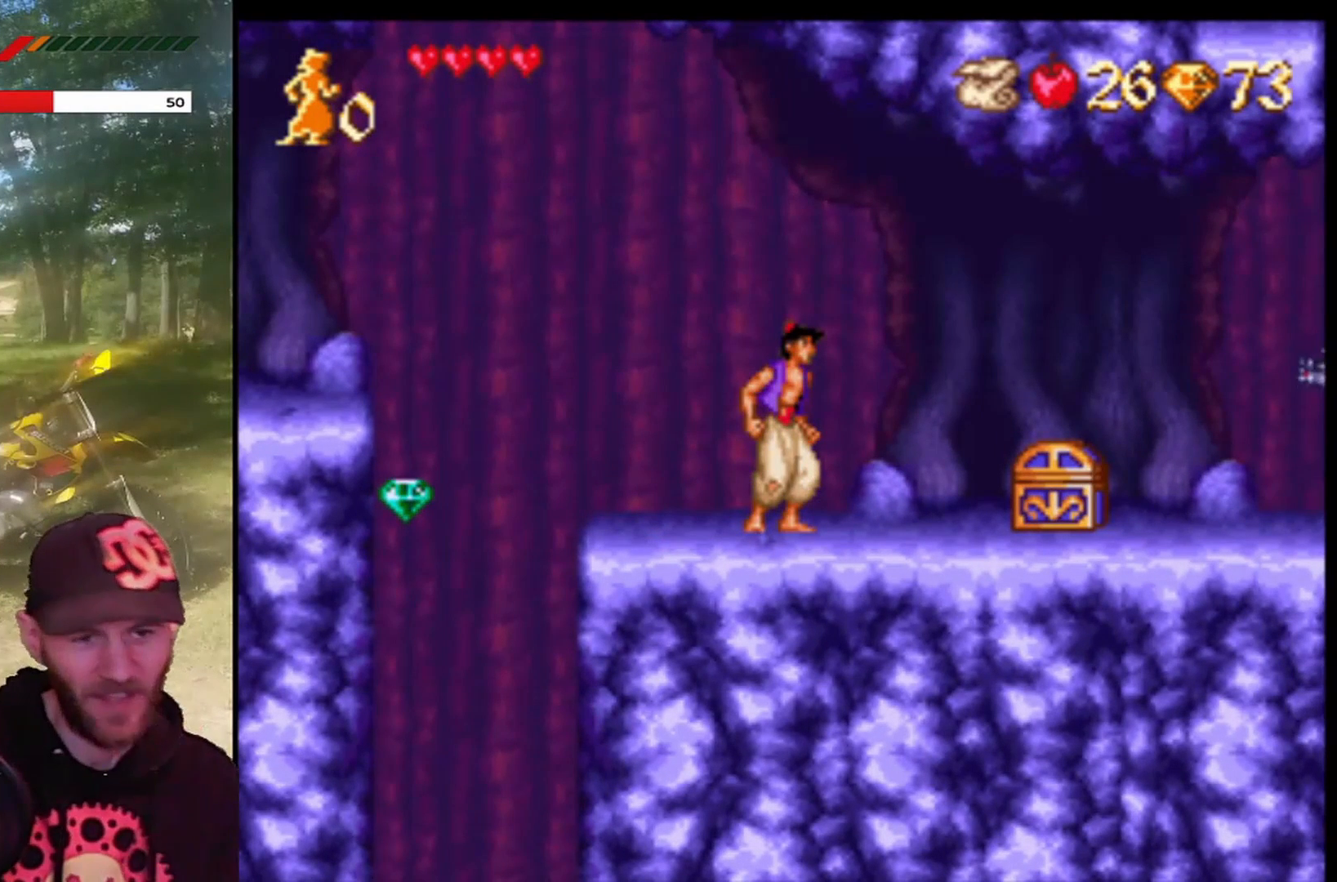
{"buttons": [], "left_stick": "center", "events": []}
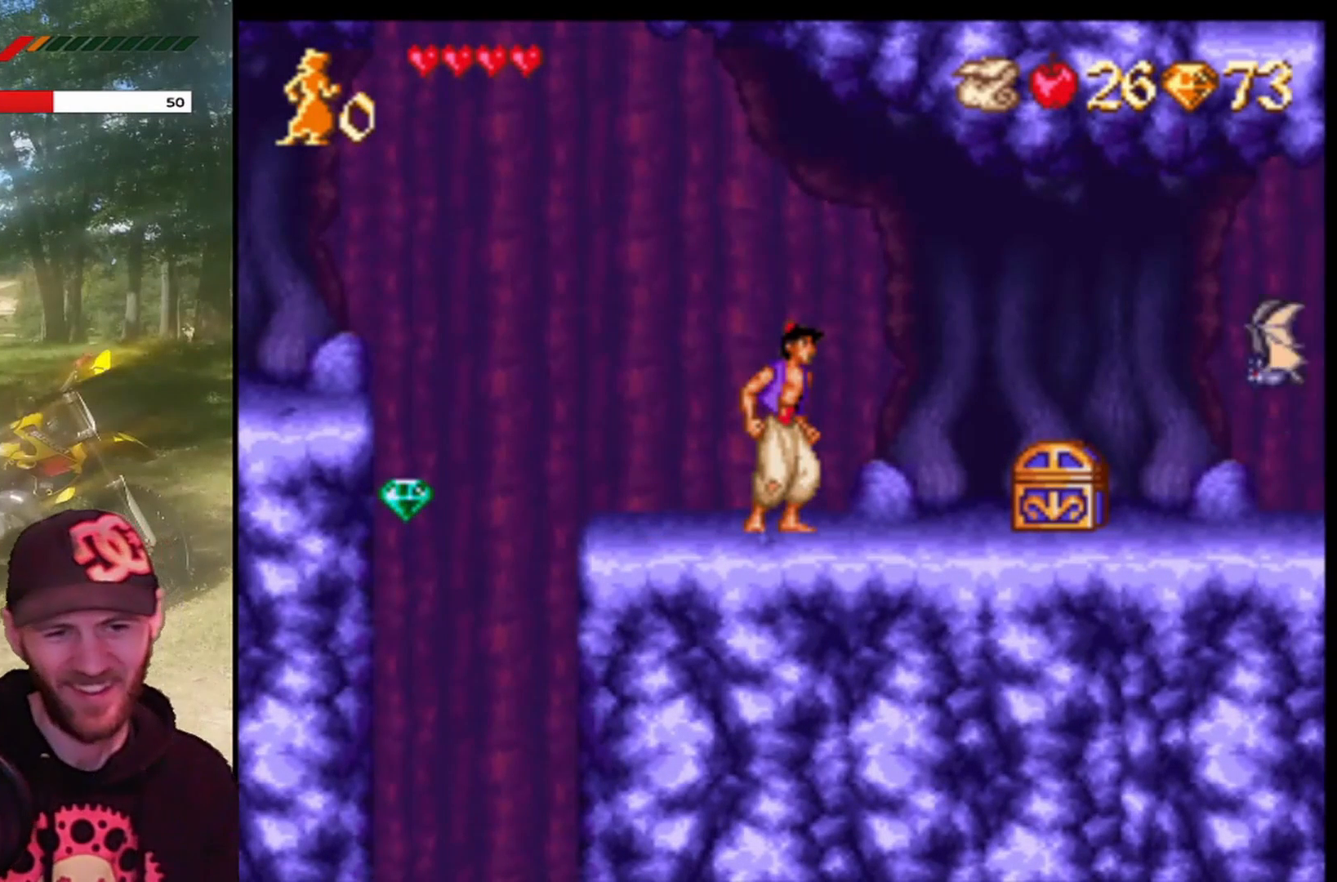
{"buttons": ["DPAD_RIGHT"], "left_stick": "center", "events": [[367, "DPAD_RIGHT", "down"]]}
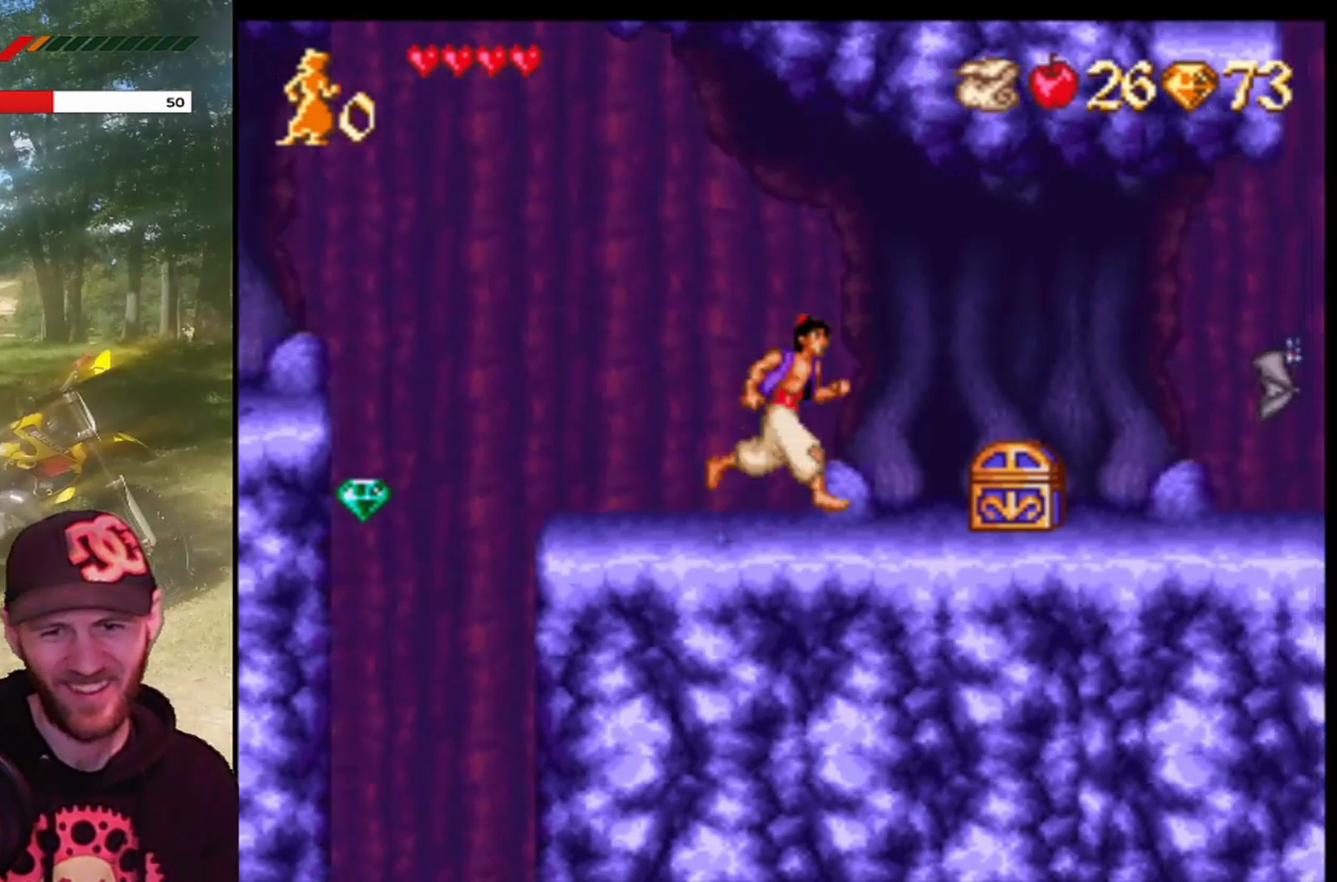
{"buttons": [], "left_stick": "center", "events": [[300, "DPAD_RIGHT", "up"]]}
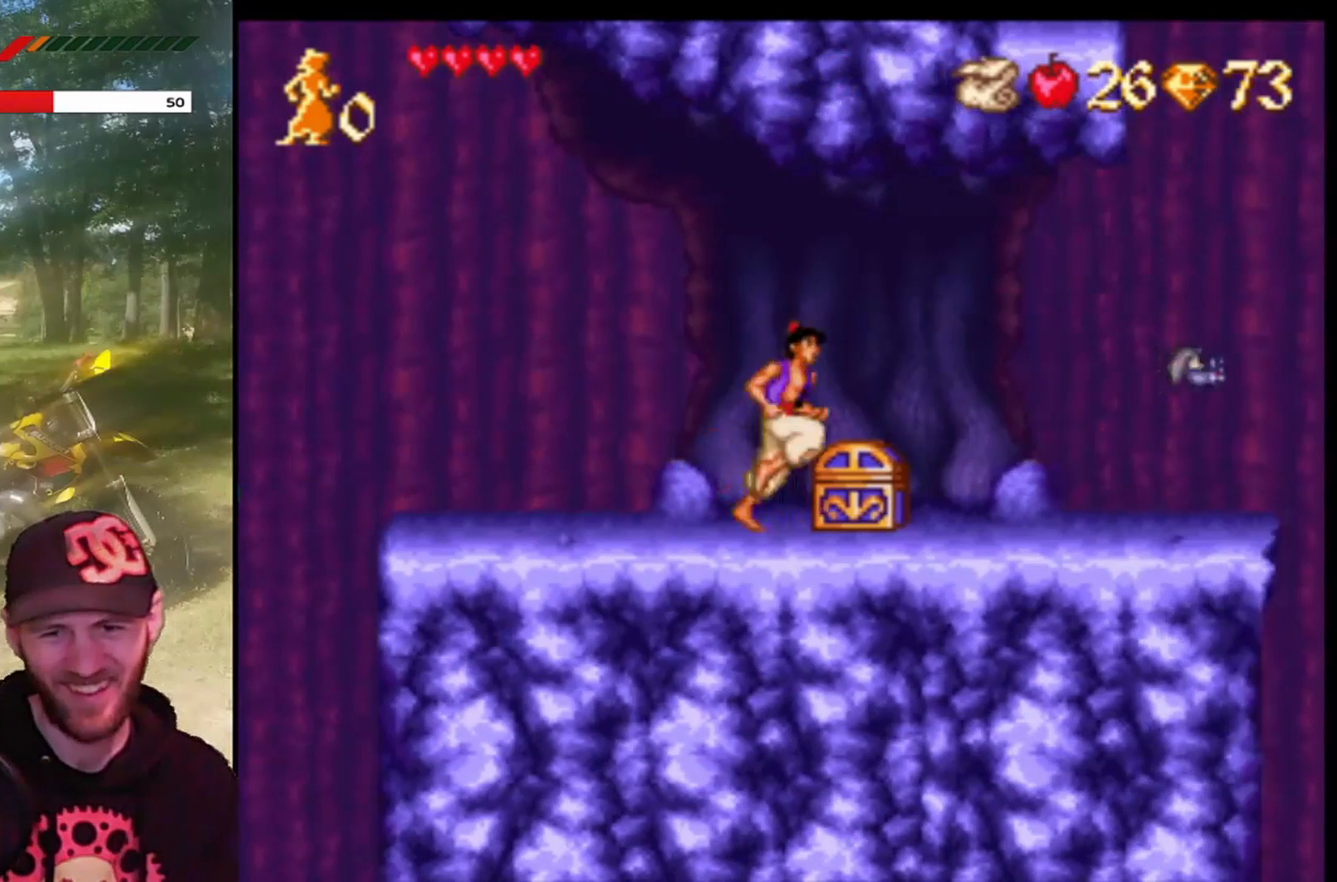
{"buttons": ["CROSS", "DPAD_LEFT"], "left_stick": "center", "events": [[400, "DPAD_LEFT", "down"], [434, "CROSS", "down"]]}
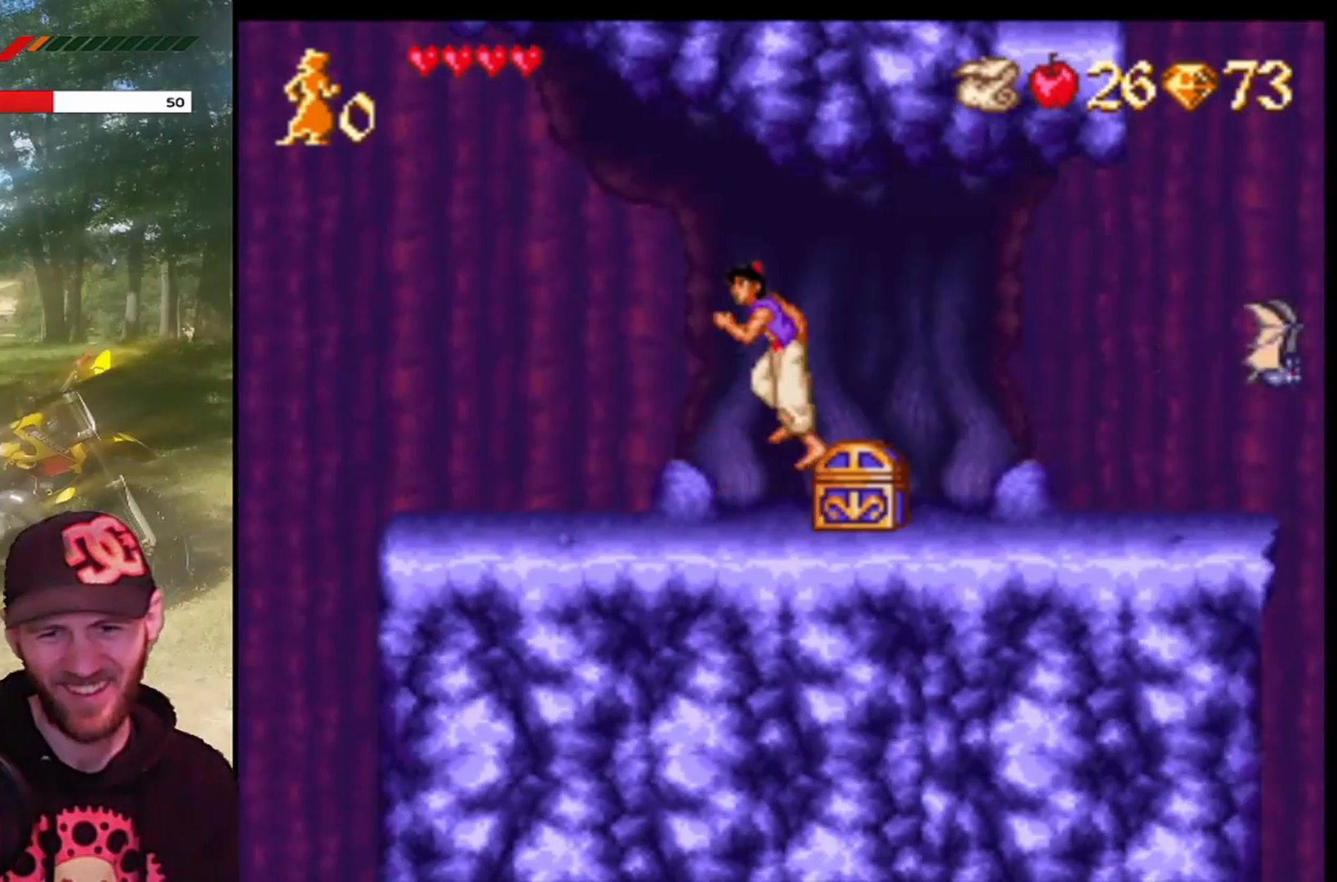
{"buttons": ["DPAD_LEFT"], "left_stick": "center", "events": [[33, "DPAD_LEFT", "up"], [66, "DPAD_RIGHT", "down"], [100, "CROSS", "up"], [333, "DPAD_RIGHT", "up"], [500, "DPAD_LEFT", "down"]]}
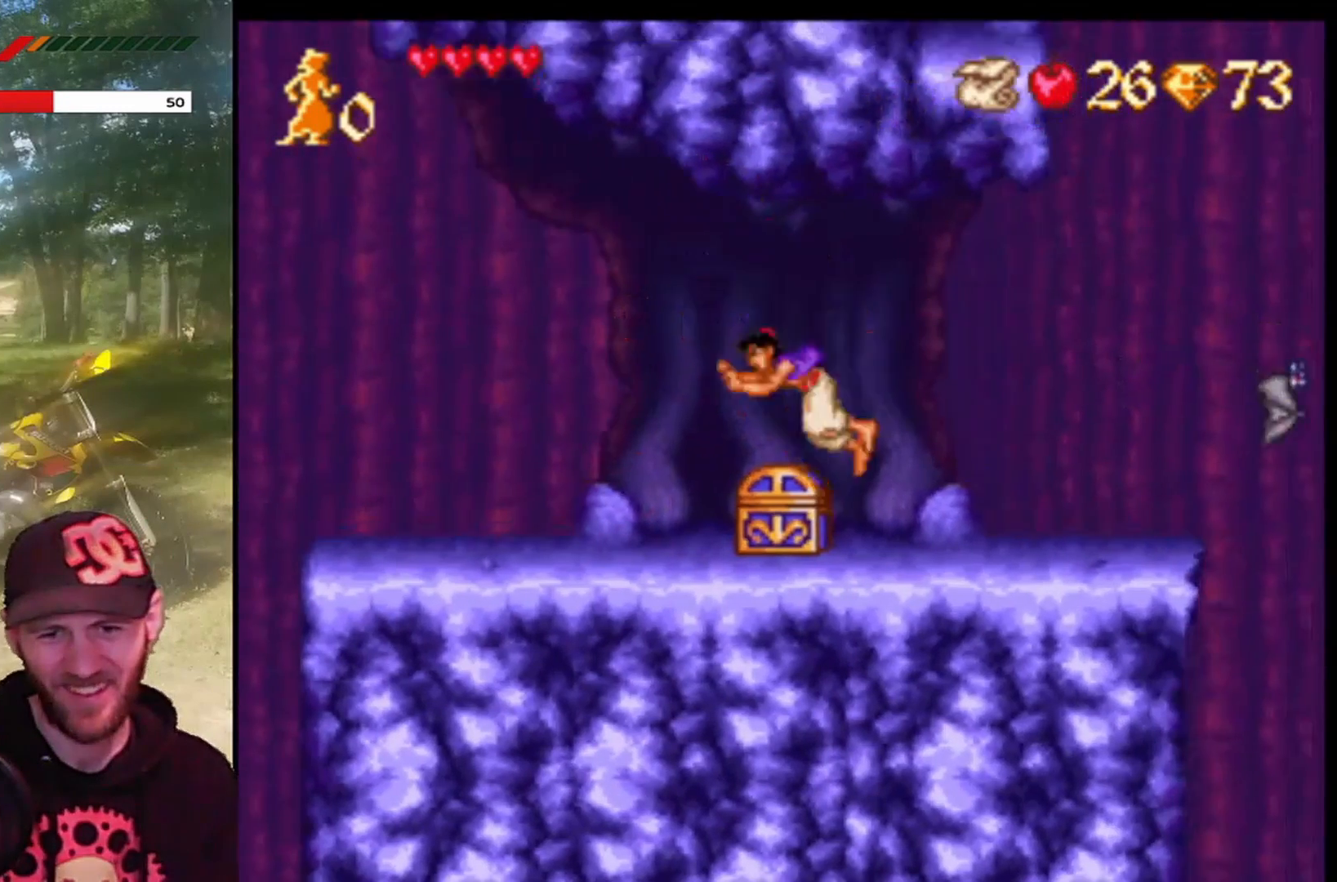
{"buttons": [], "left_stick": "center", "events": [[100, "DPAD_LEFT", "up"]]}
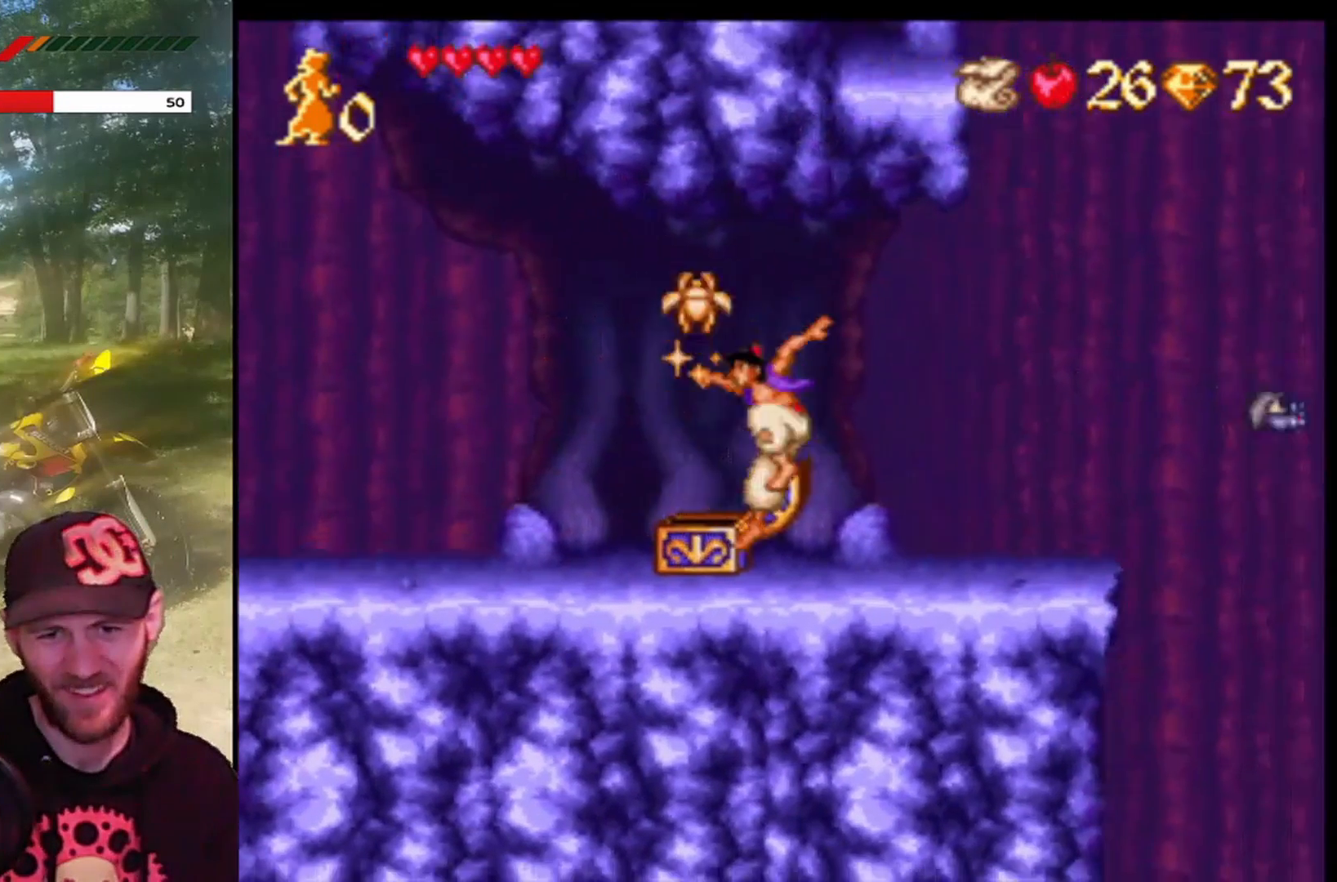
{"buttons": [], "left_stick": "center", "events": [[233, "DPAD_RIGHT", "down"], [367, "DPAD_RIGHT", "up"]]}
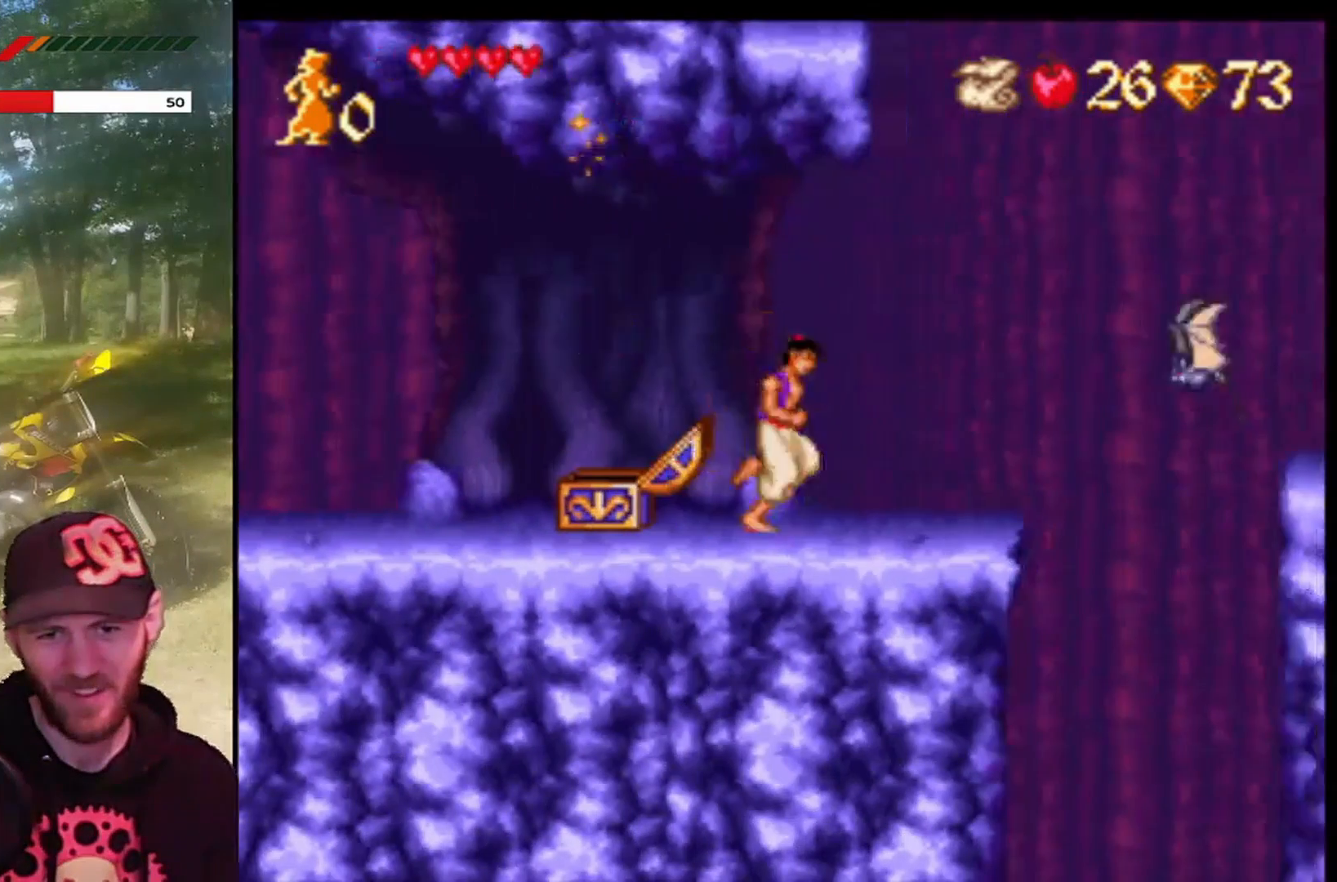
{"buttons": [], "left_stick": "center", "events": [[300, "DPAD_RIGHT", "down"], [400, "DPAD_RIGHT", "up"]]}
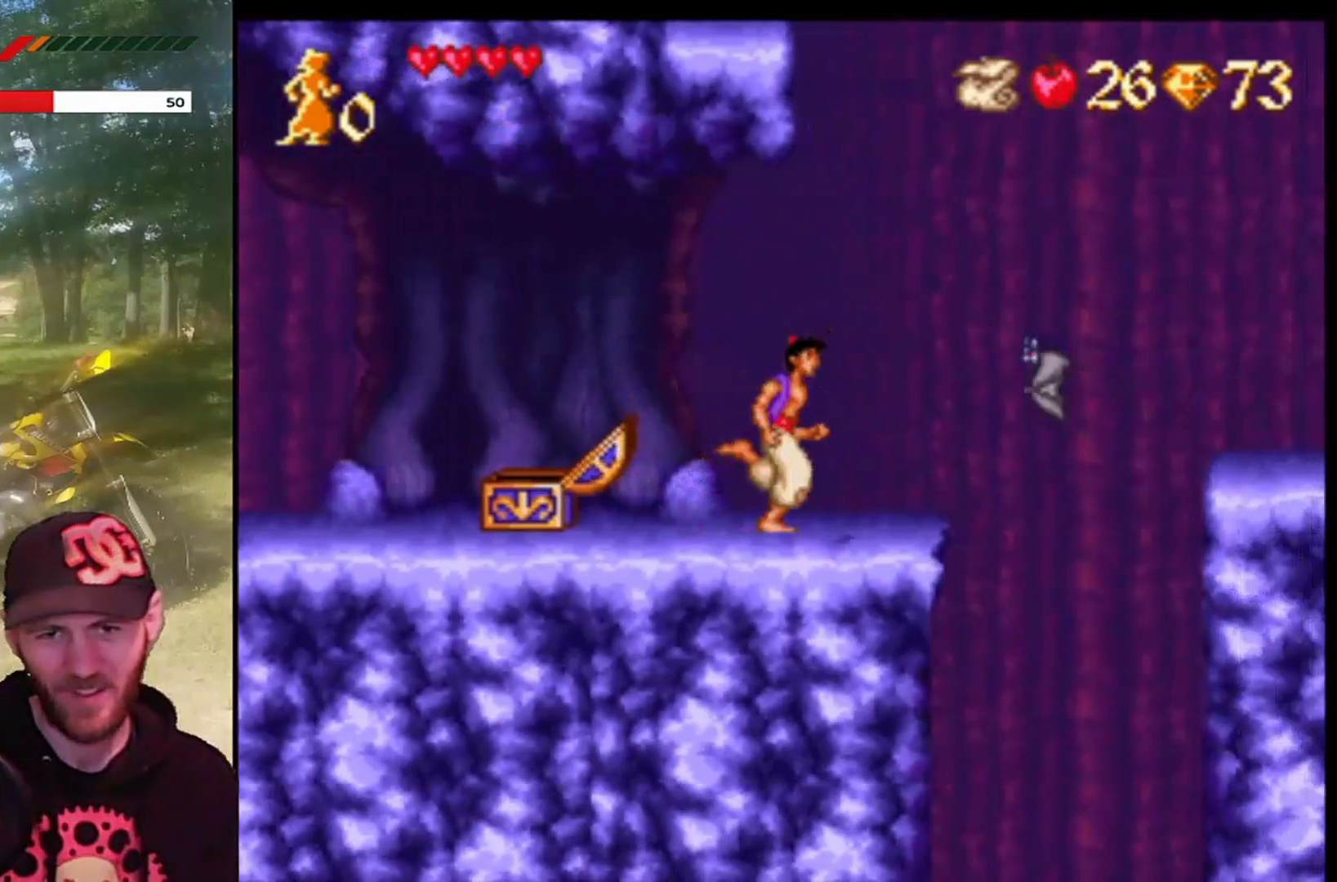
{"buttons": ["CROSS", "DPAD_RIGHT"], "left_stick": "center", "events": [[166, "CROSS", "down"], [266, "DPAD_RIGHT", "down"], [367, "CROSS", "up"], [433, "CROSS", "down"]]}
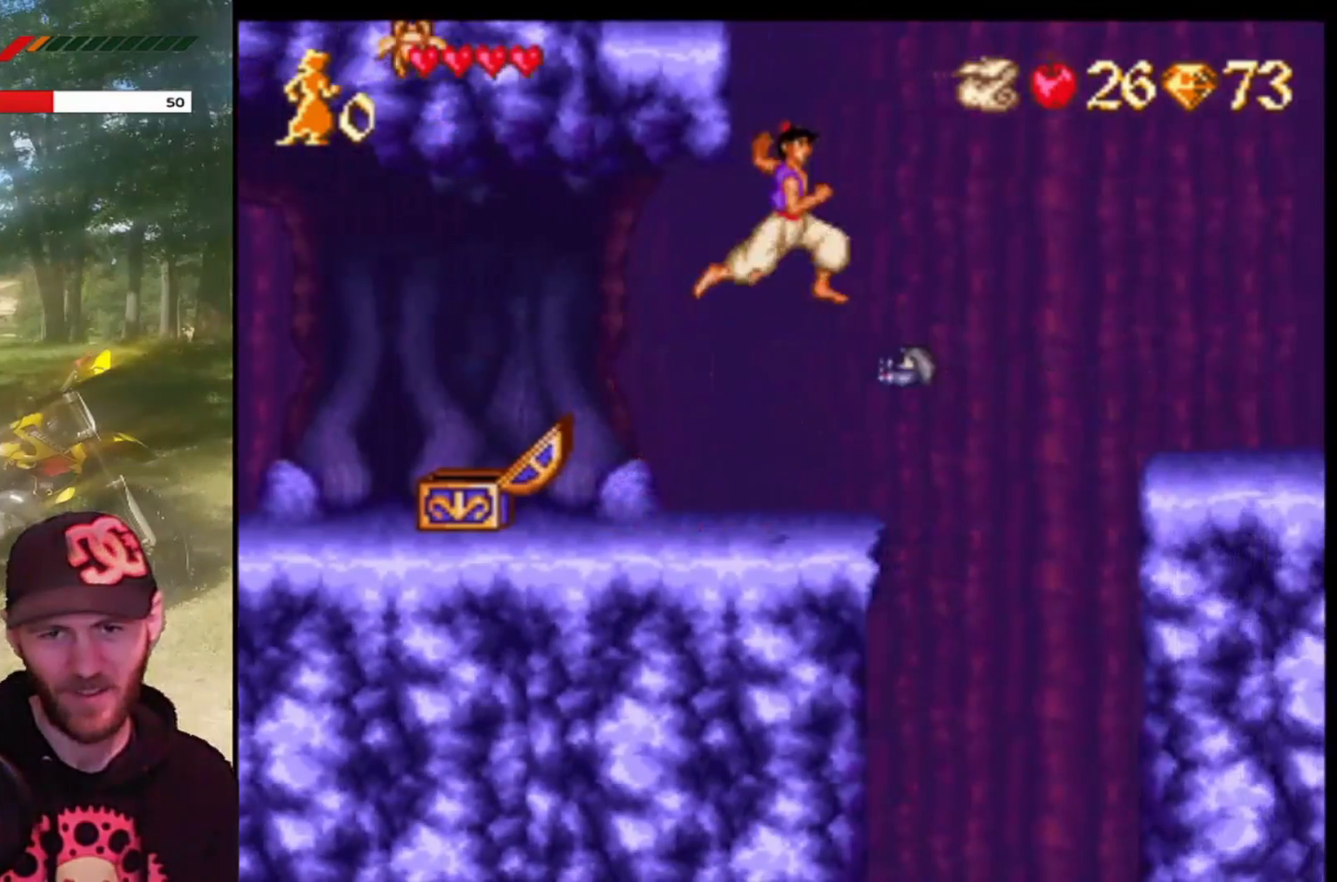
{"buttons": ["CROSS", "DPAD_LEFT"], "left_stick": "center", "events": [[100, "DPAD_RIGHT", "up"], [167, "DPAD_LEFT", "down"]]}
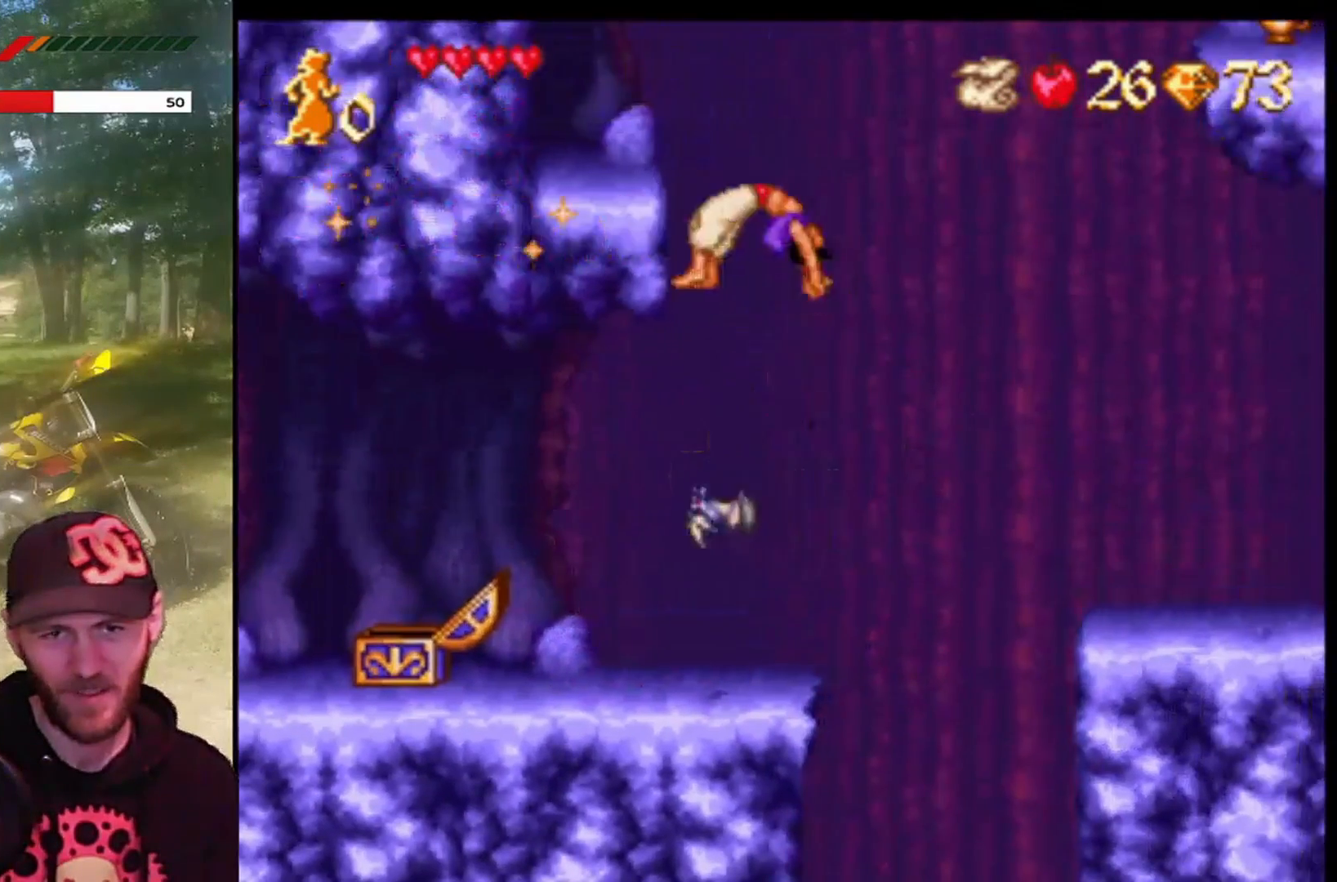
{"buttons": [], "left_stick": "center", "events": [[467, "CROSS", "up"], [500, "DPAD_LEFT", "up"]]}
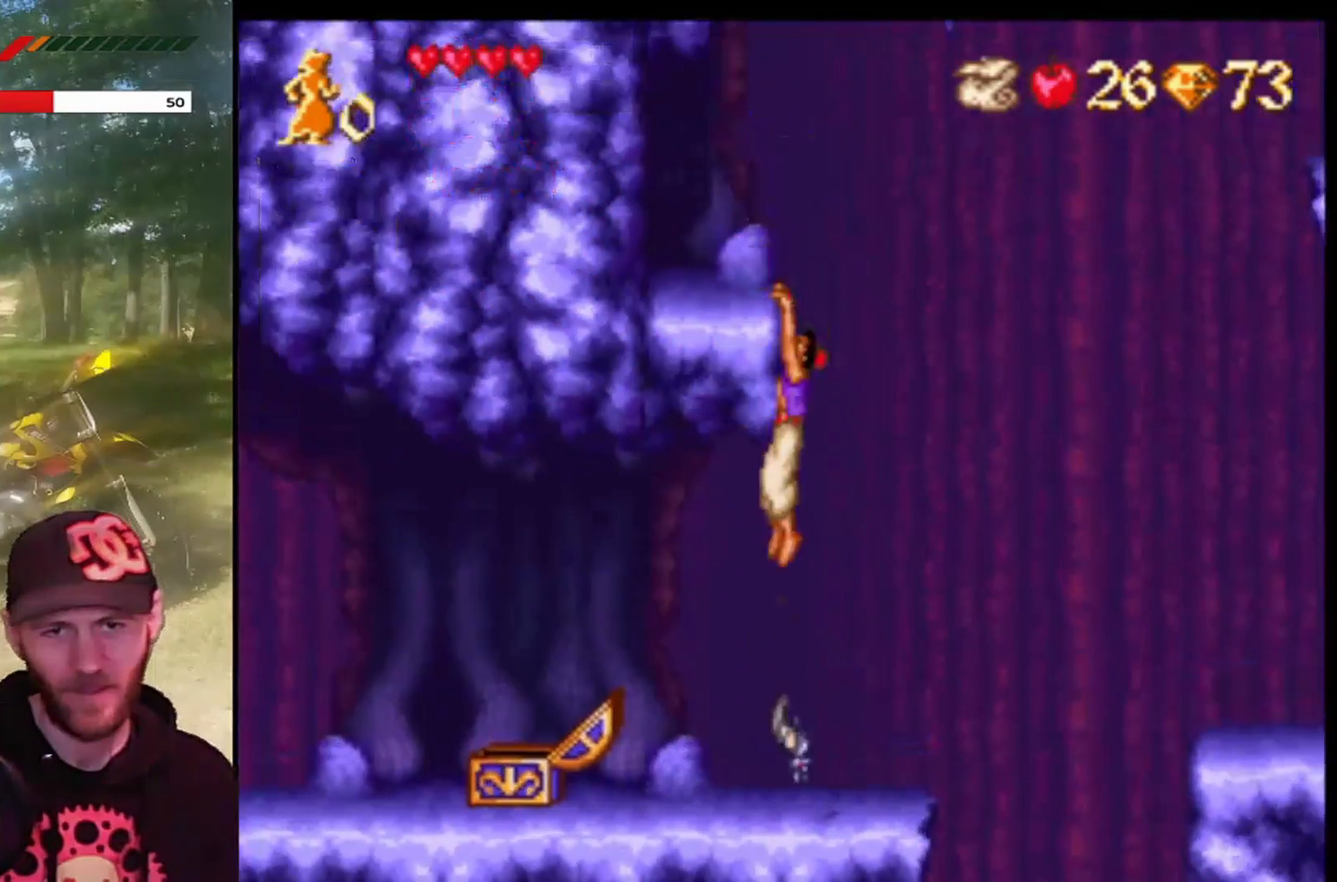
{"buttons": ["DPAD_UP"], "left_stick": "center", "events": [[234, "DPAD_UP", "down"], [400, "DPAD_UP", "up"], [467, "DPAD_UP", "down"]]}
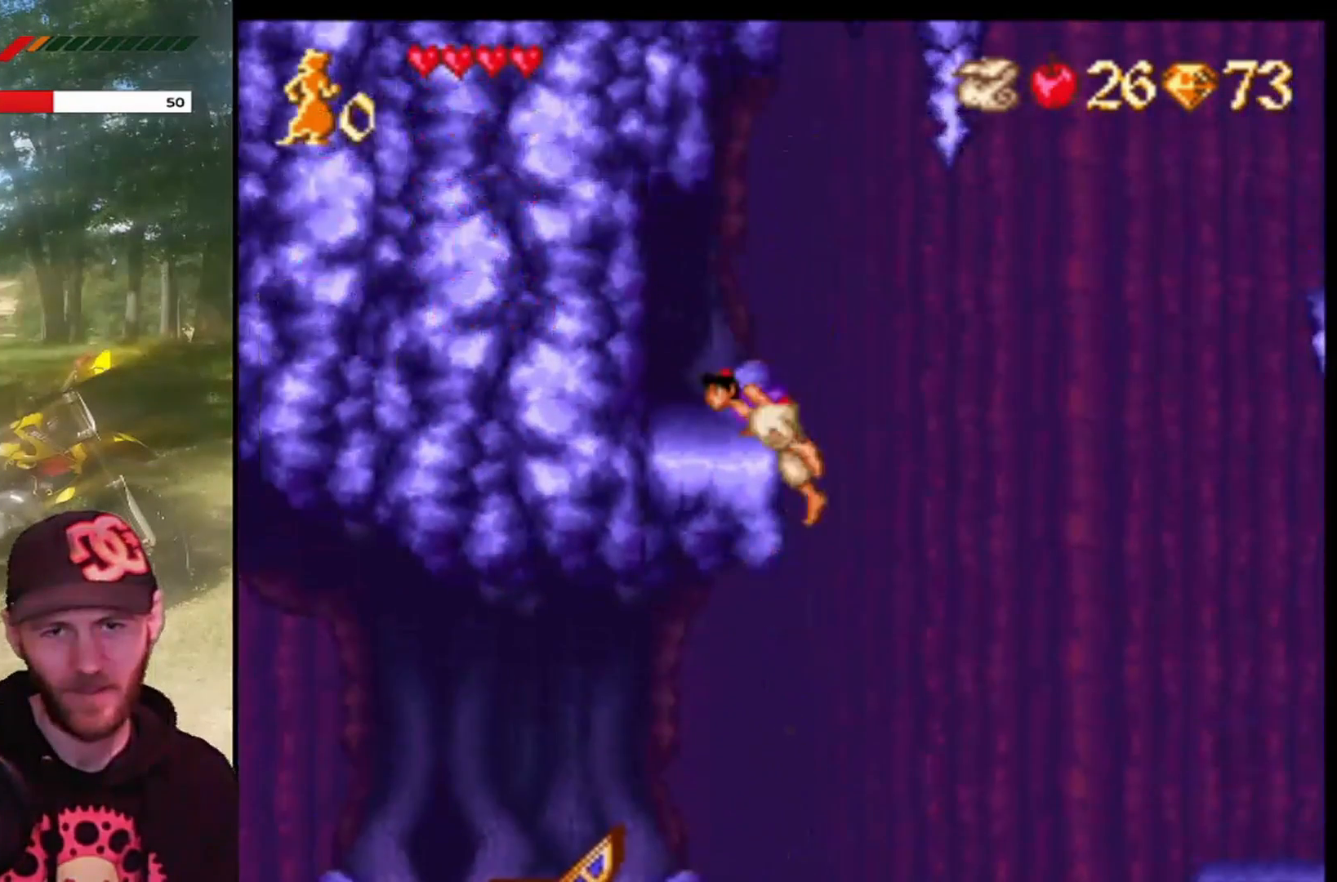
{"buttons": ["DPAD_LEFT"], "left_stick": "center", "events": [[66, "DPAD_UP", "up"], [467, "DPAD_LEFT", "down"]]}
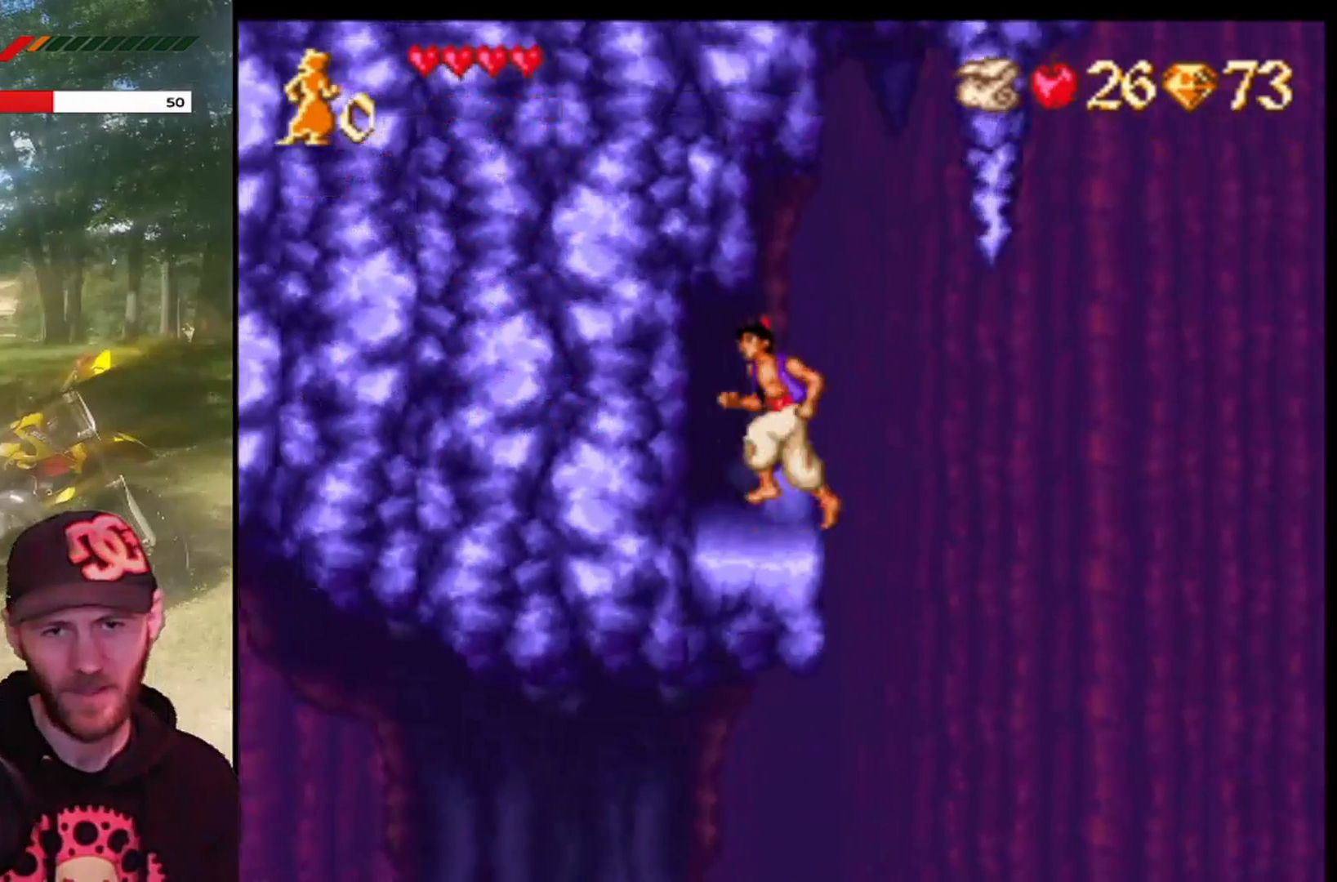
{"buttons": ["DPAD_LEFT"], "left_stick": "center", "events": []}
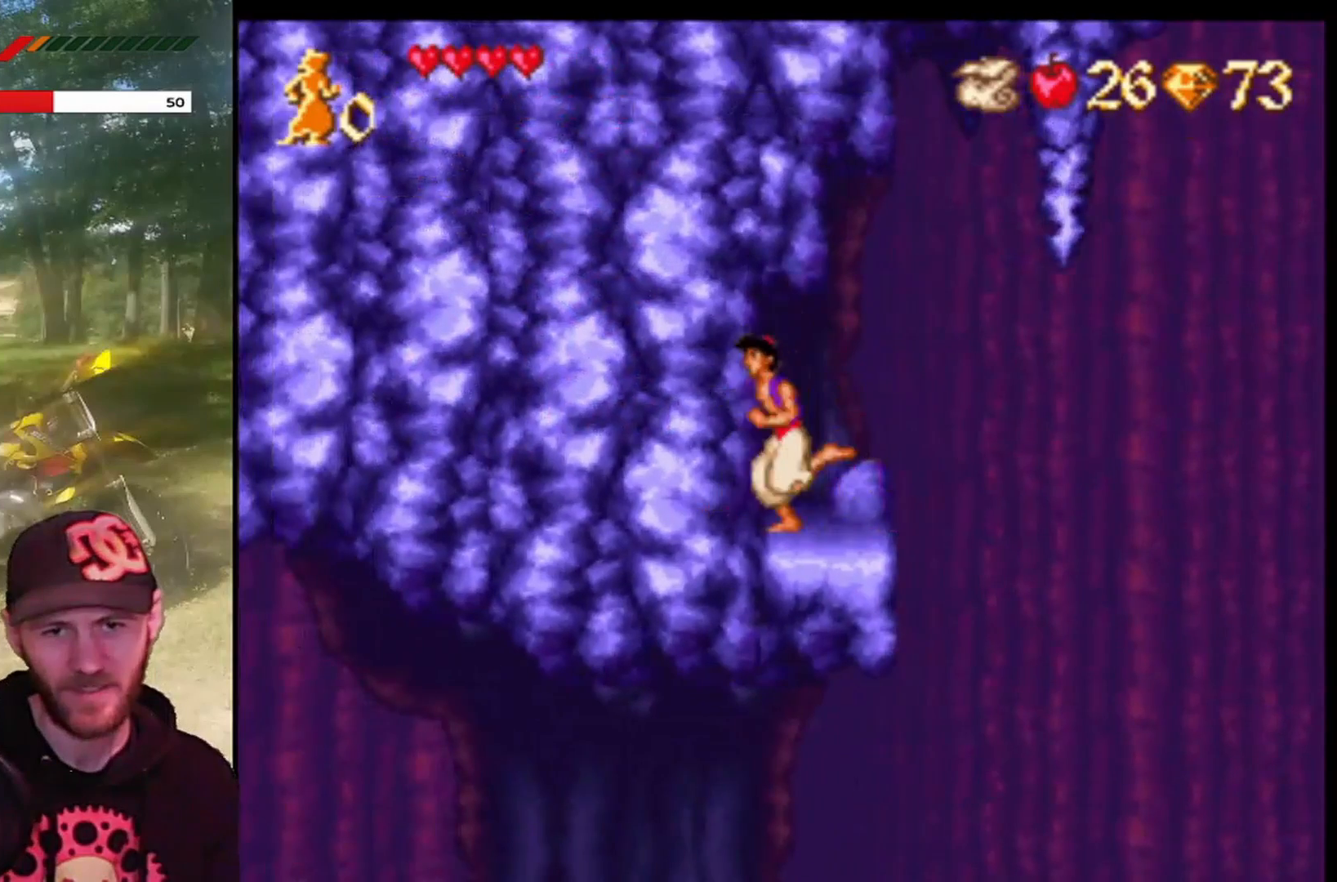
{"buttons": [], "left_stick": "center", "events": [[66, "DPAD_LEFT", "up"], [200, "DPAD_RIGHT", "down"], [333, "DPAD_RIGHT", "up"]]}
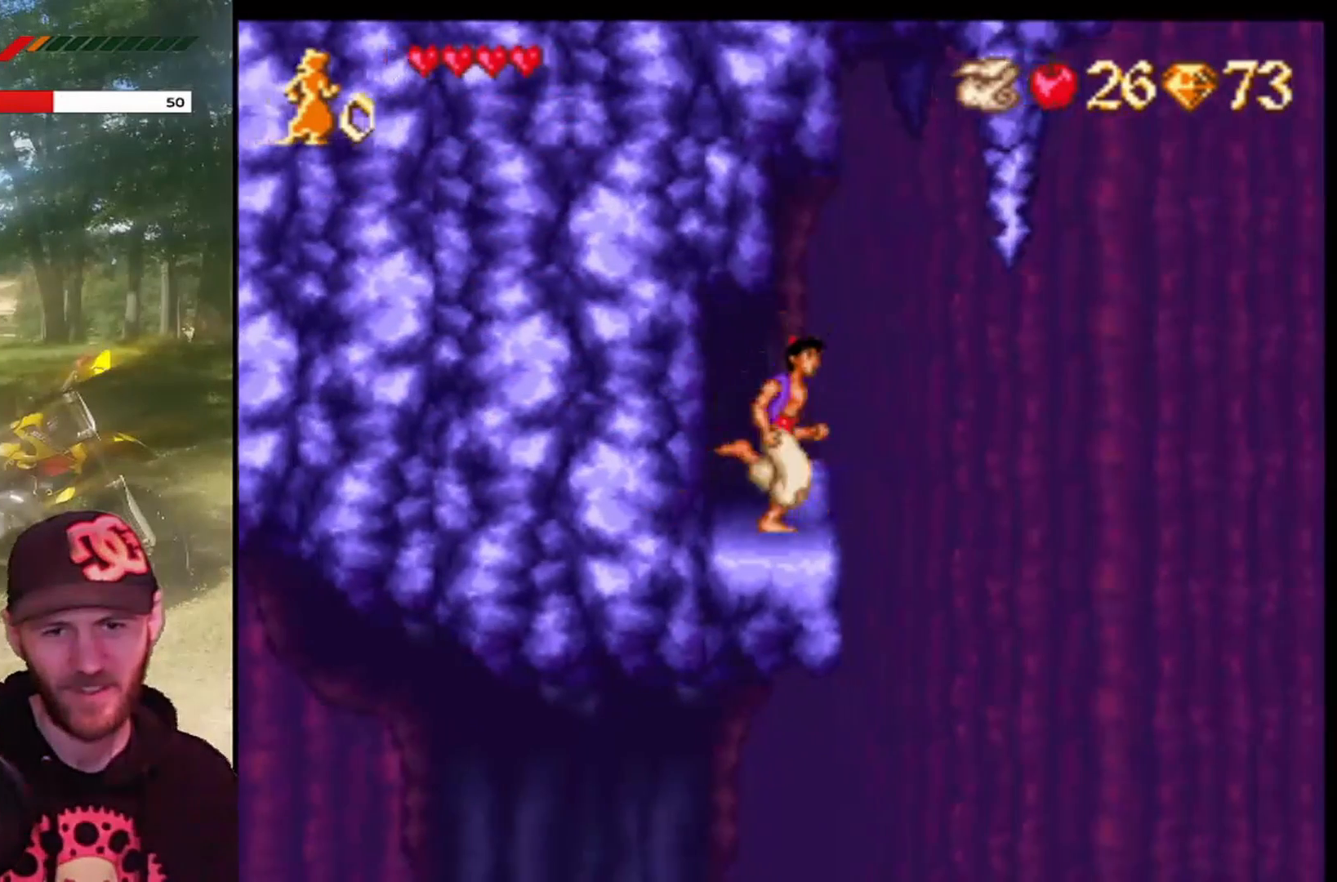
{"buttons": ["CROSS", "DPAD_RIGHT"], "left_stick": "center", "events": [[267, "DPAD_RIGHT", "down"], [367, "CROSS", "down"]]}
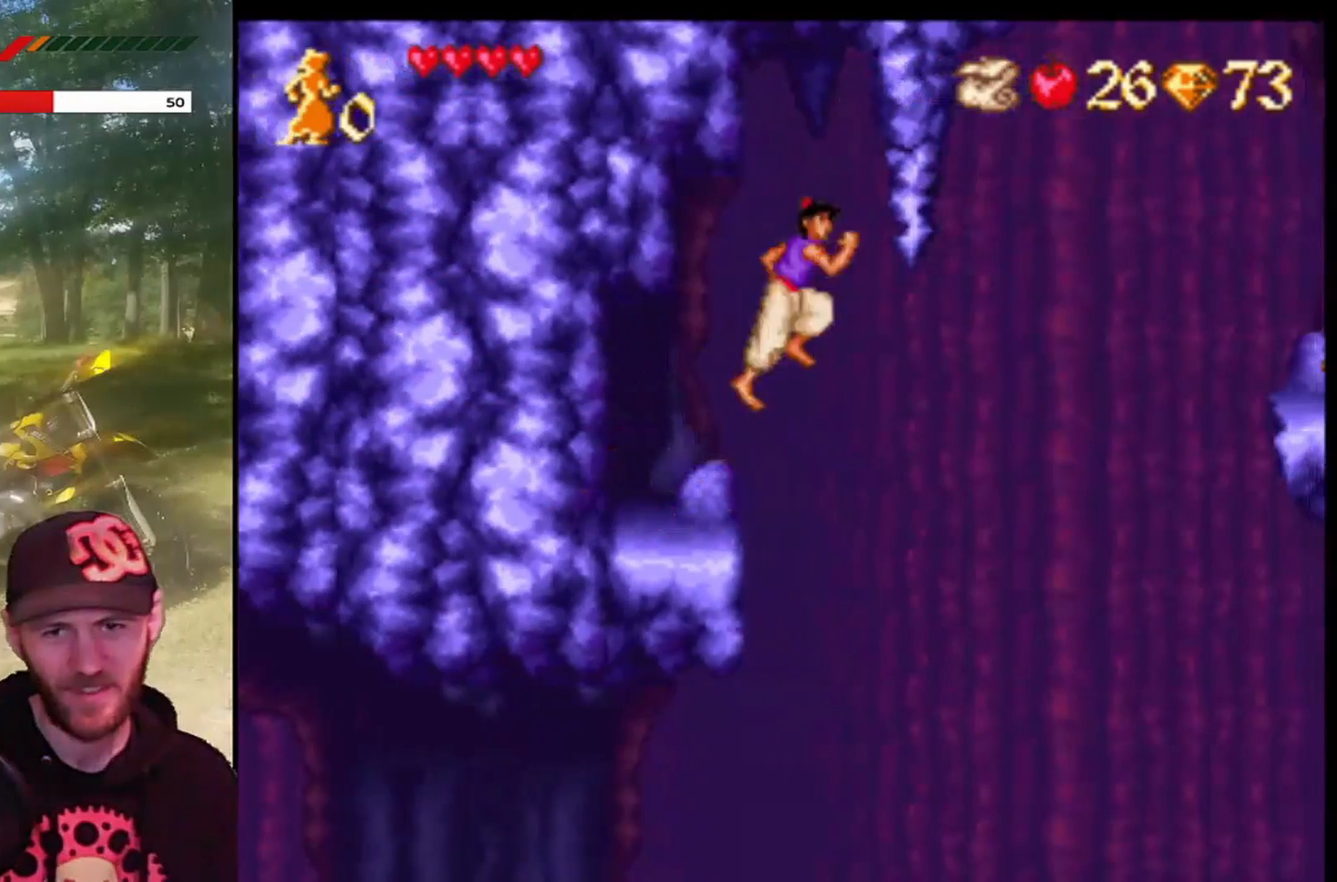
{"buttons": ["CROSS", "DPAD_RIGHT"], "left_stick": "center", "events": [[100, "R1", "down"], [233, "R1", "up"], [333, "CROSS", "up"], [500, "CROSS", "down"]]}
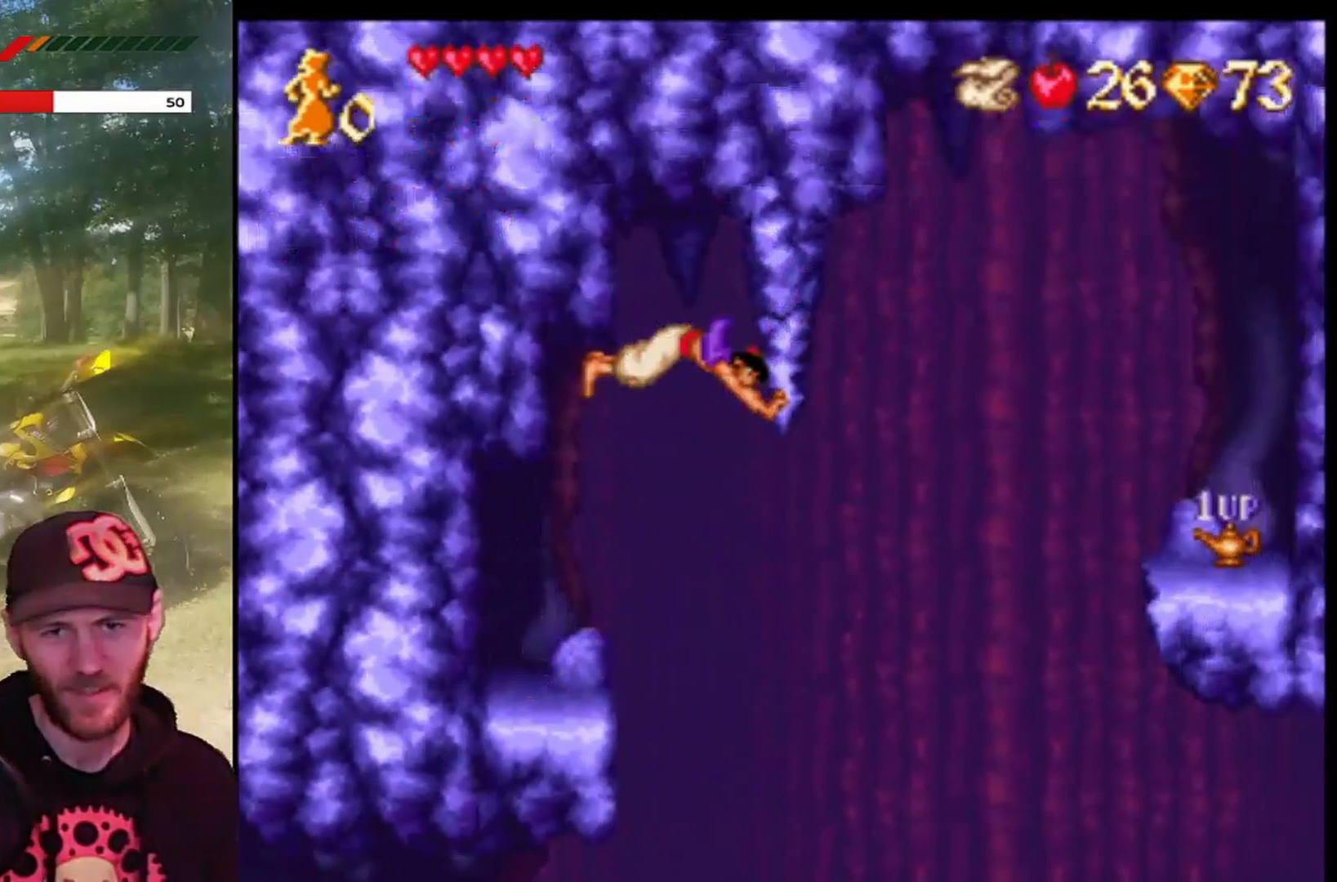
{"buttons": ["DPAD_RIGHT"], "left_stick": "center", "events": [[267, "CROSS", "up"], [334, "CROSS", "down"], [501, "CROSS", "up"]]}
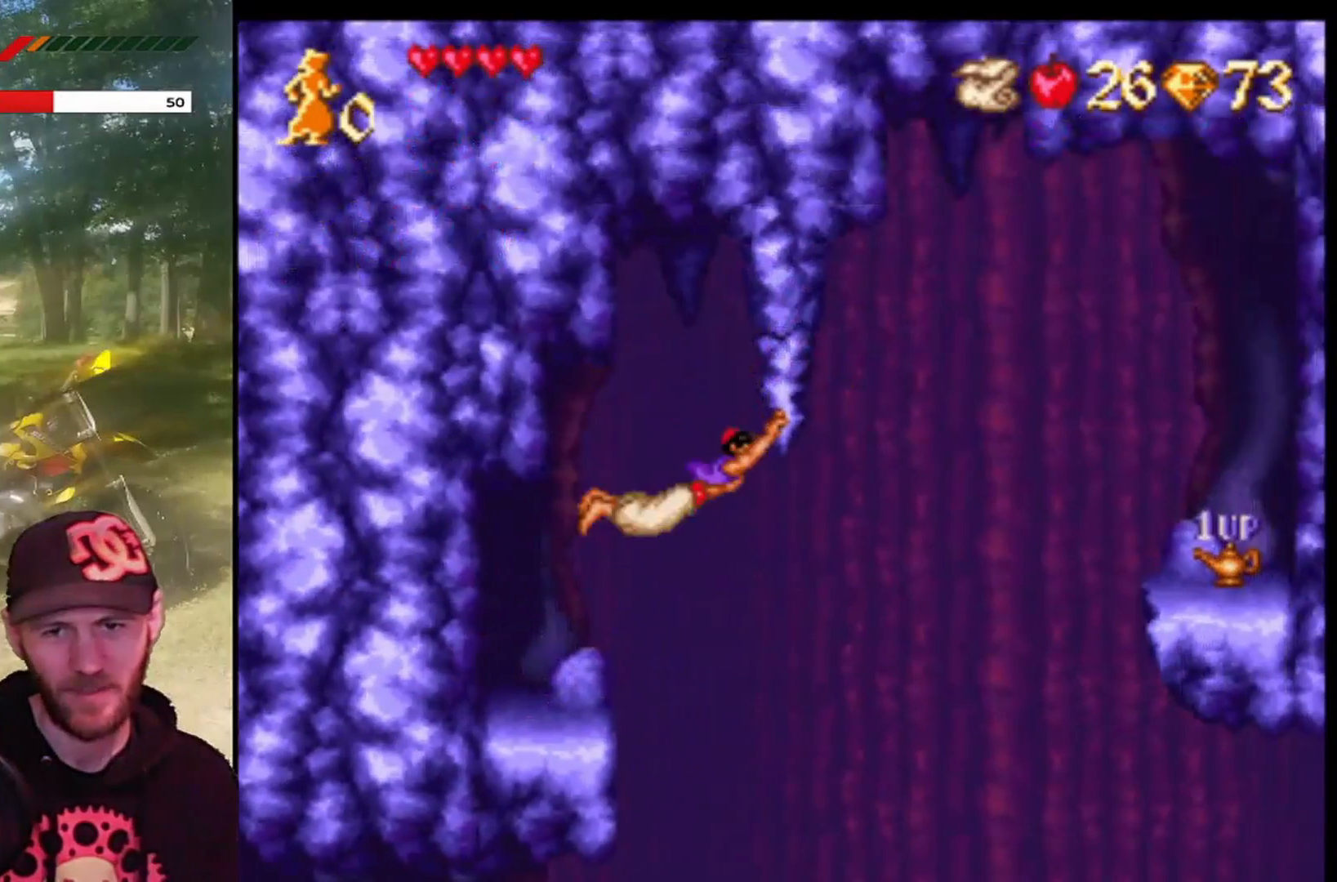
{"buttons": ["CROSS", "DPAD_RIGHT"], "left_stick": "center", "events": [[100, "CROSS", "down"], [233, "CROSS", "up"], [300, "CROSS", "down"]]}
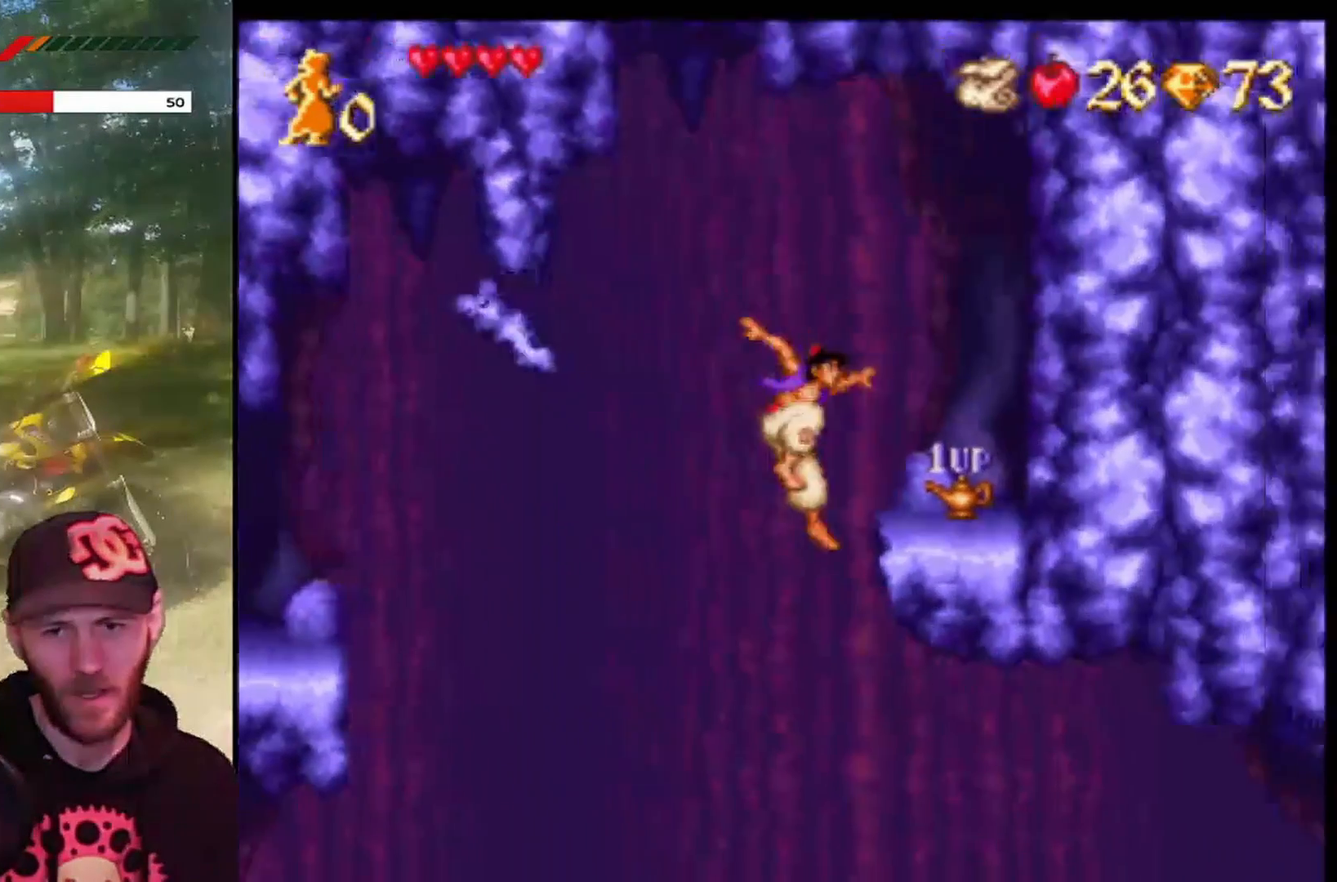
{"buttons": ["DPAD_UP"], "left_stick": "center", "events": [[267, "CROSS", "up"], [334, "DPAD_RIGHT", "up"], [434, "DPAD_UP", "down"]]}
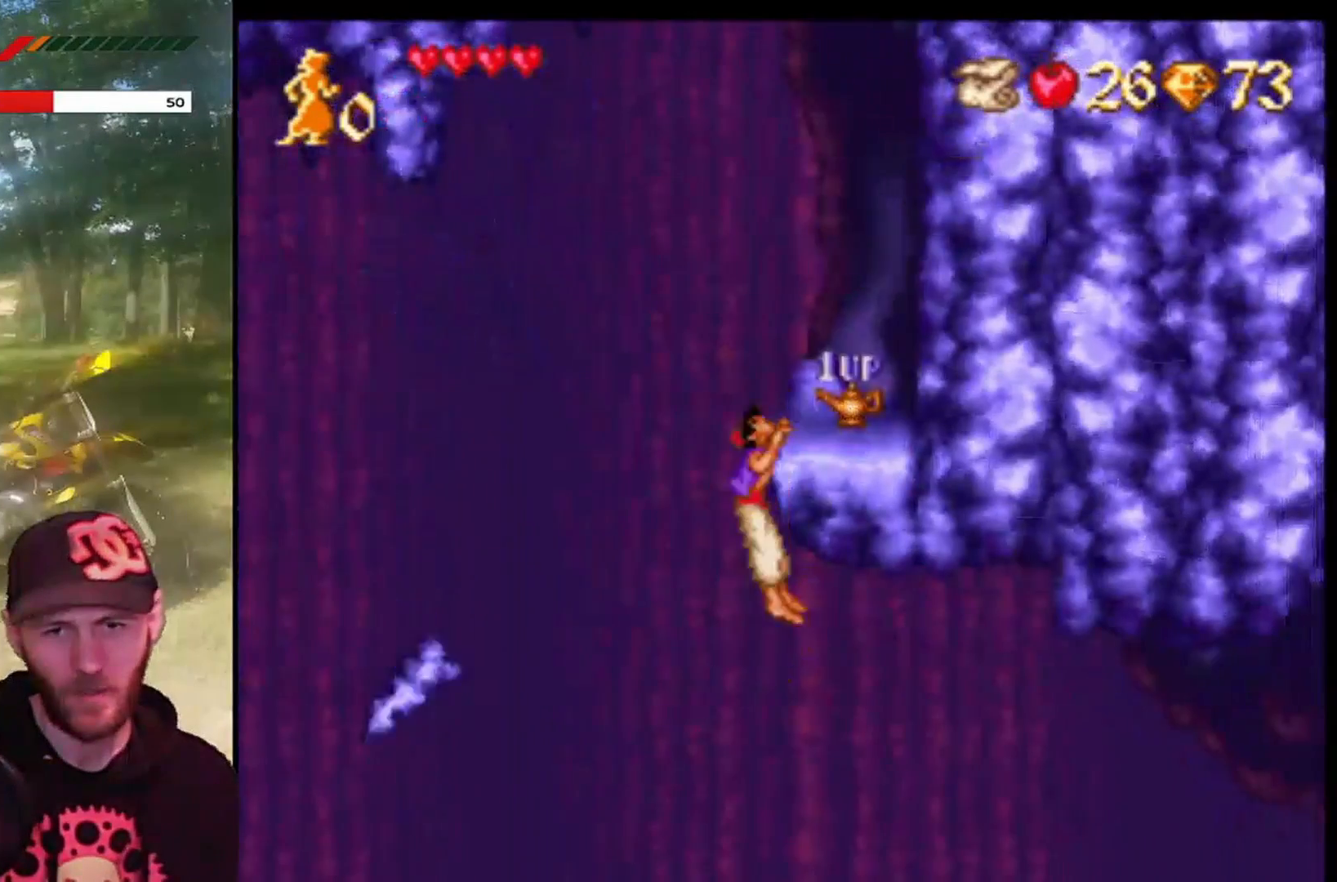
{"buttons": ["DPAD_RIGHT"], "left_stick": "center", "events": [[100, "DPAD_UP", "up"], [166, "DPAD_UP", "down"], [300, "DPAD_UP", "up"], [400, "DPAD_RIGHT", "down"]]}
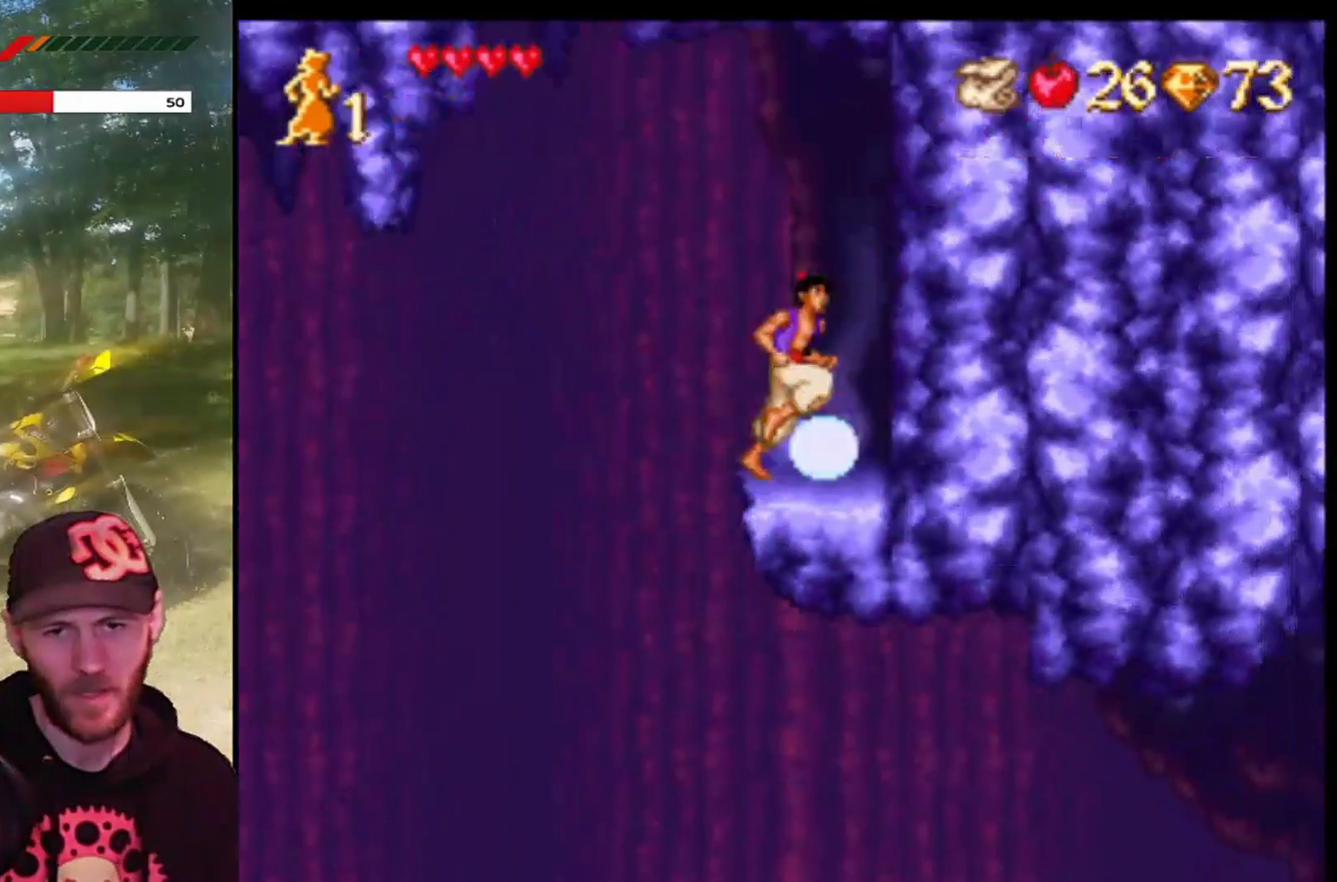
{"buttons": ["DPAD_LEFT"], "left_stick": "center", "events": [[100, "DPAD_RIGHT", "up"], [434, "DPAD_LEFT", "down"]]}